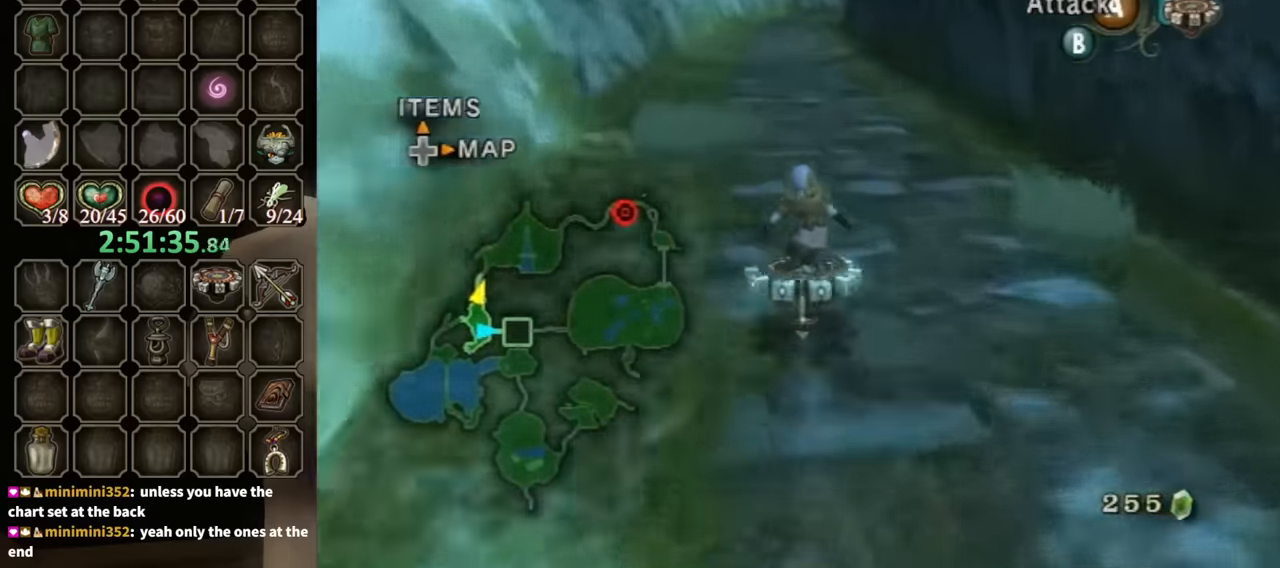
Gameplay with a controller (Nintendo layout); each line is a JSON object with the inputs held at the frame after it. "events" lists button and stick changes between this image and that frame as [ms after this image, input, new state], when the widget could be followed in between. Not read: L3 R3.
{"buttons": ["R1"], "left_stick": "center", "right_stick": "center", "events": [[333, "left_stick", "right"], [400, "left_stick", "center"]]}
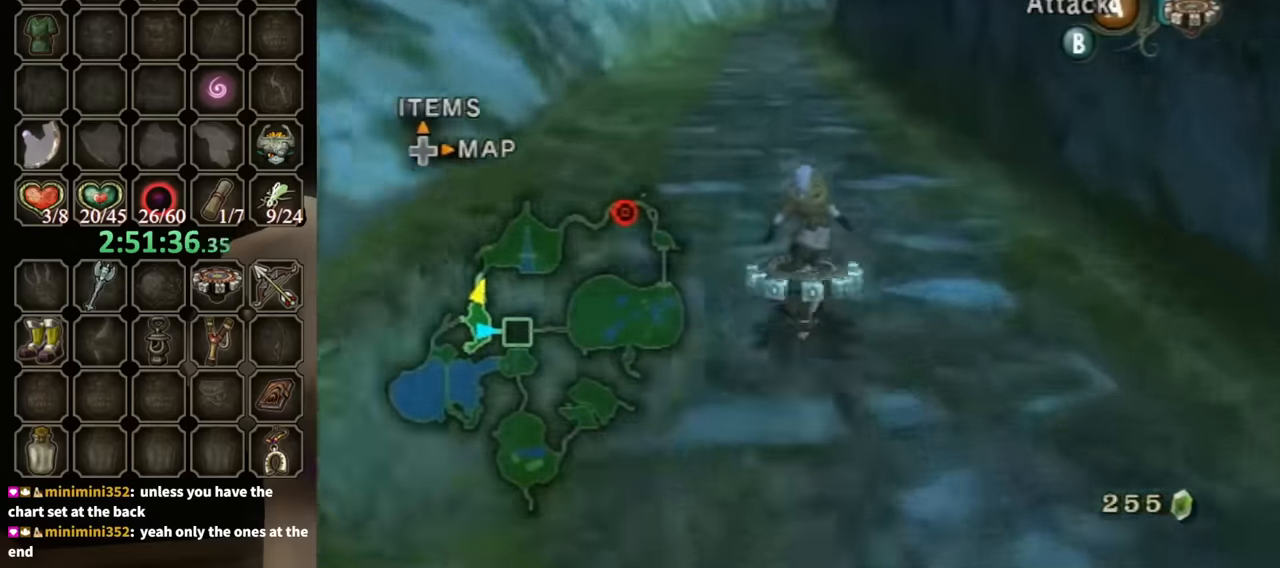
{"buttons": ["R1"], "left_stick": "left", "right_stick": "center", "events": [[400, "left_stick", "left"]]}
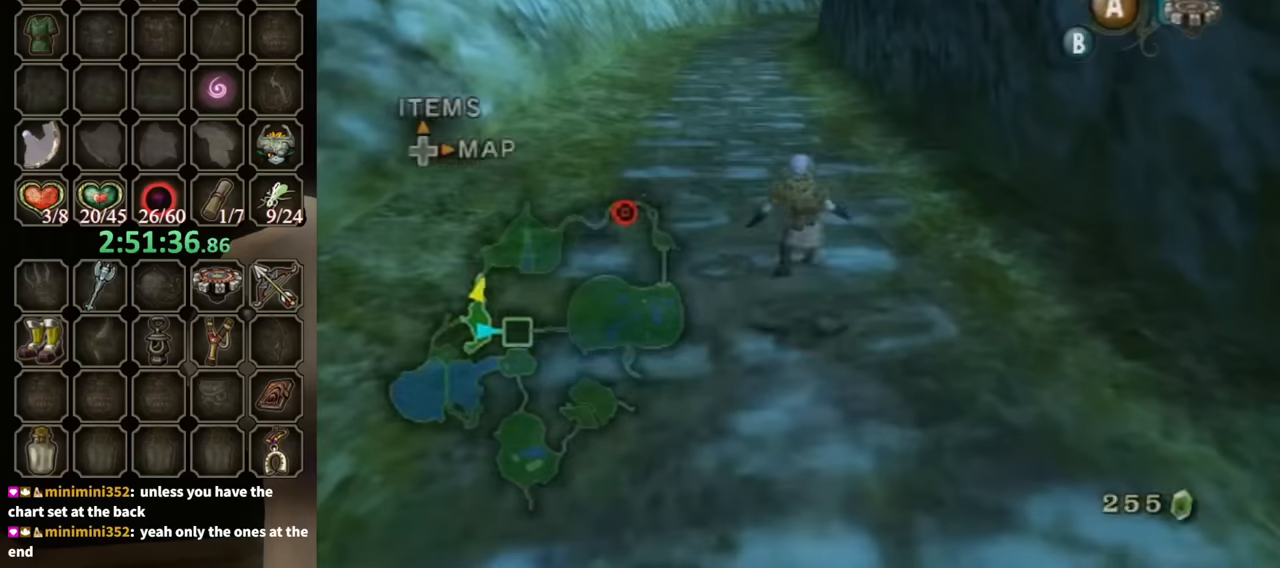
{"buttons": ["R1"], "left_stick": "center", "right_stick": "center", "events": [[33, "left_stick", "center"]]}
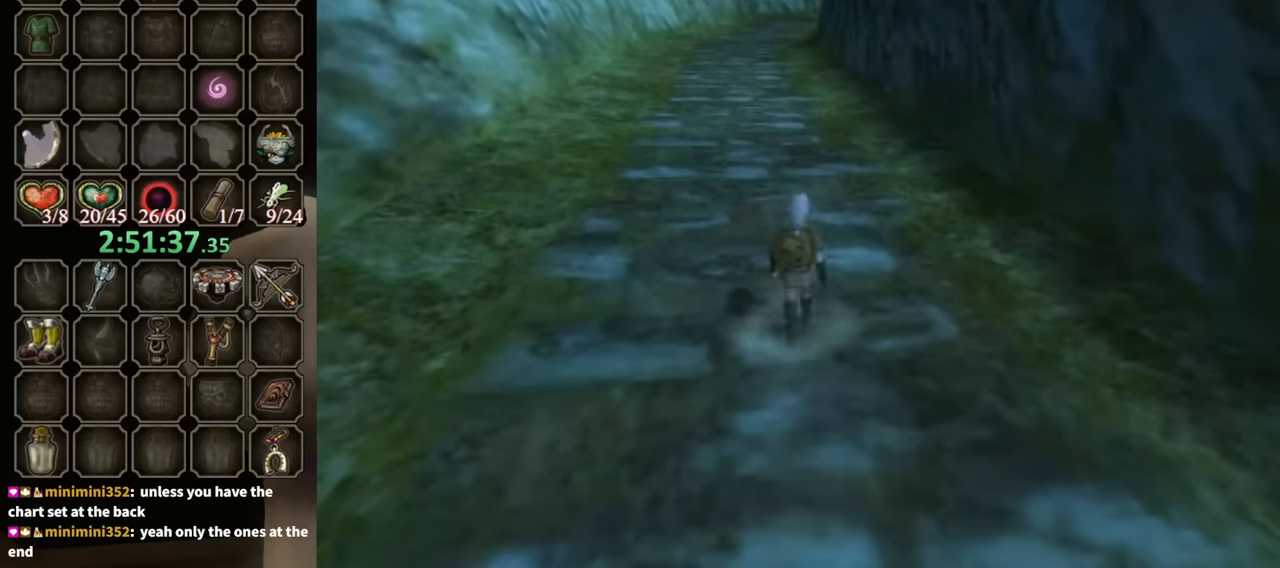
{"buttons": [], "left_stick": "center", "right_stick": "center", "events": [[333, "R1", "up"]]}
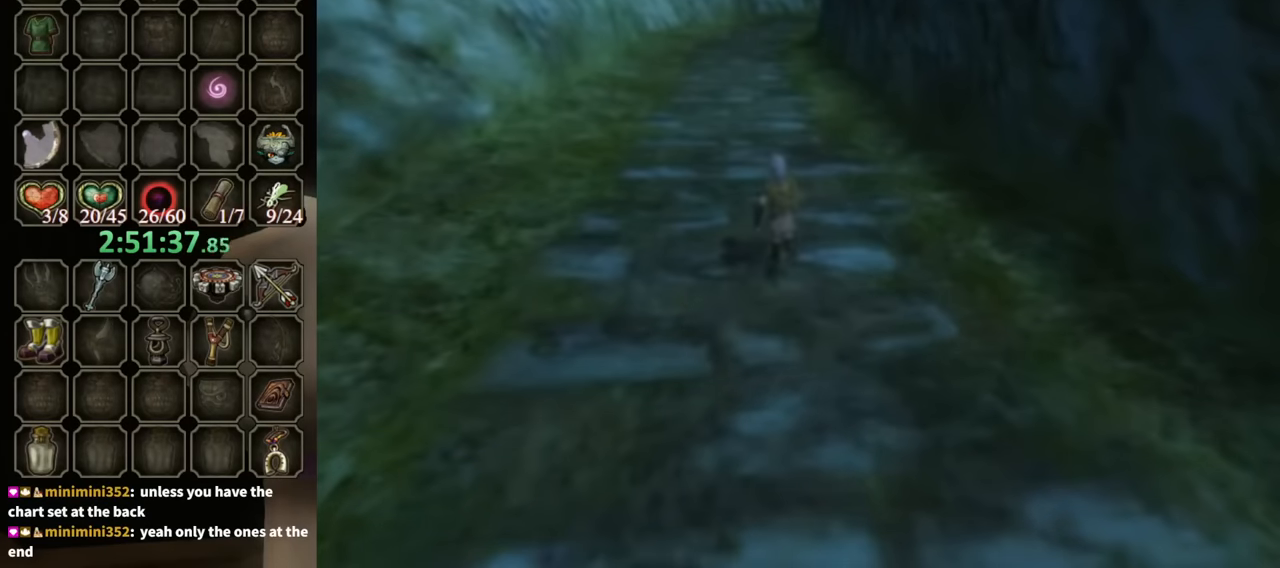
{"buttons": [], "left_stick": "up", "right_stick": "center", "events": [[233, "left_stick", "up-right"], [400, "left_stick", "up"]]}
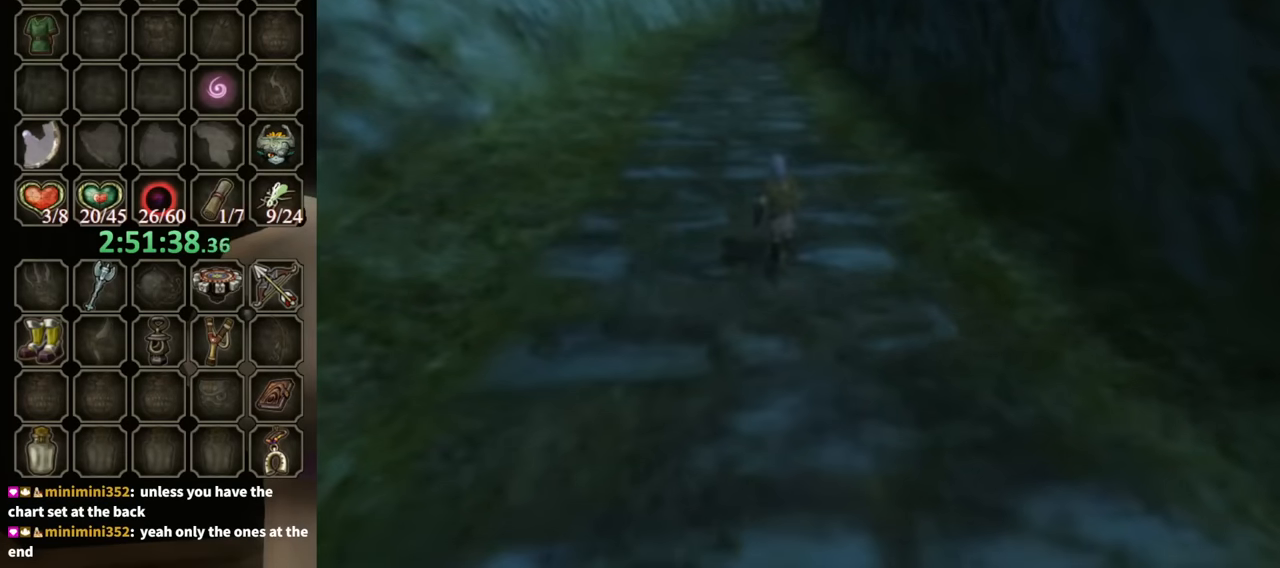
{"buttons": [], "left_stick": "center", "right_stick": "center", "events": [[33, "left_stick", "center"]]}
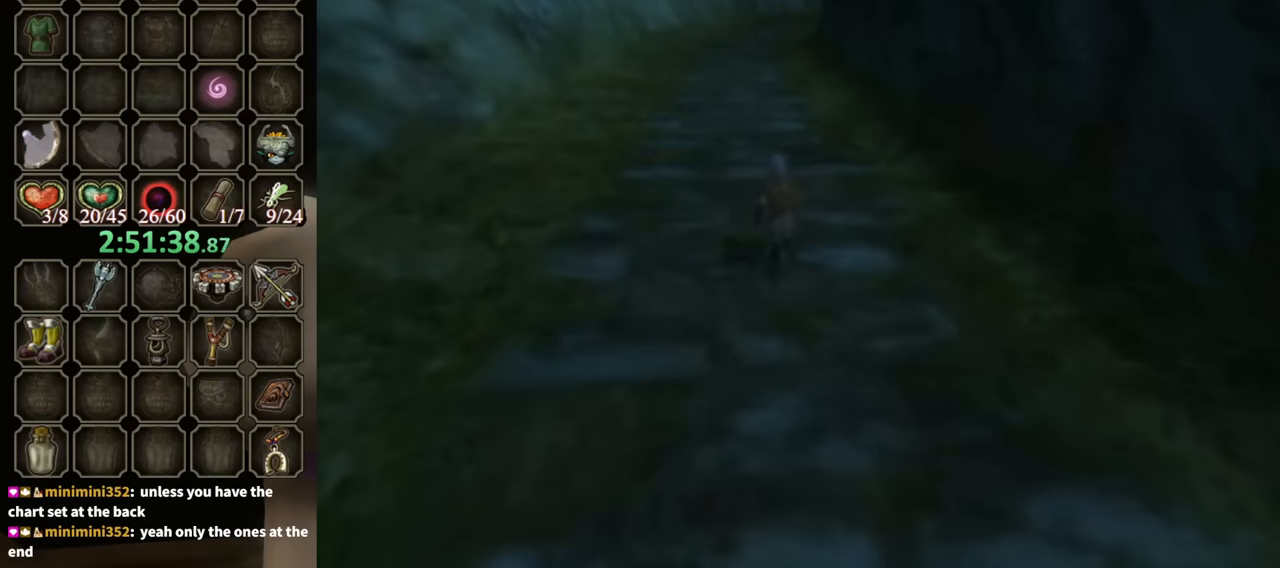
{"buttons": [], "left_stick": "center", "right_stick": "center", "events": []}
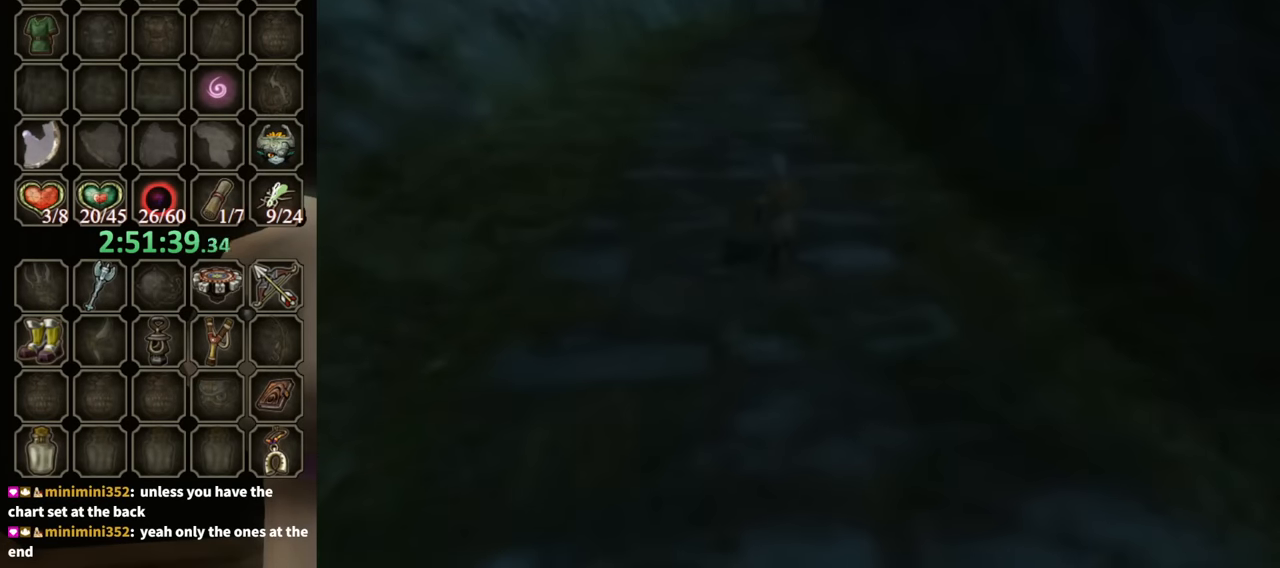
{"buttons": [], "left_stick": "center", "right_stick": "center", "events": []}
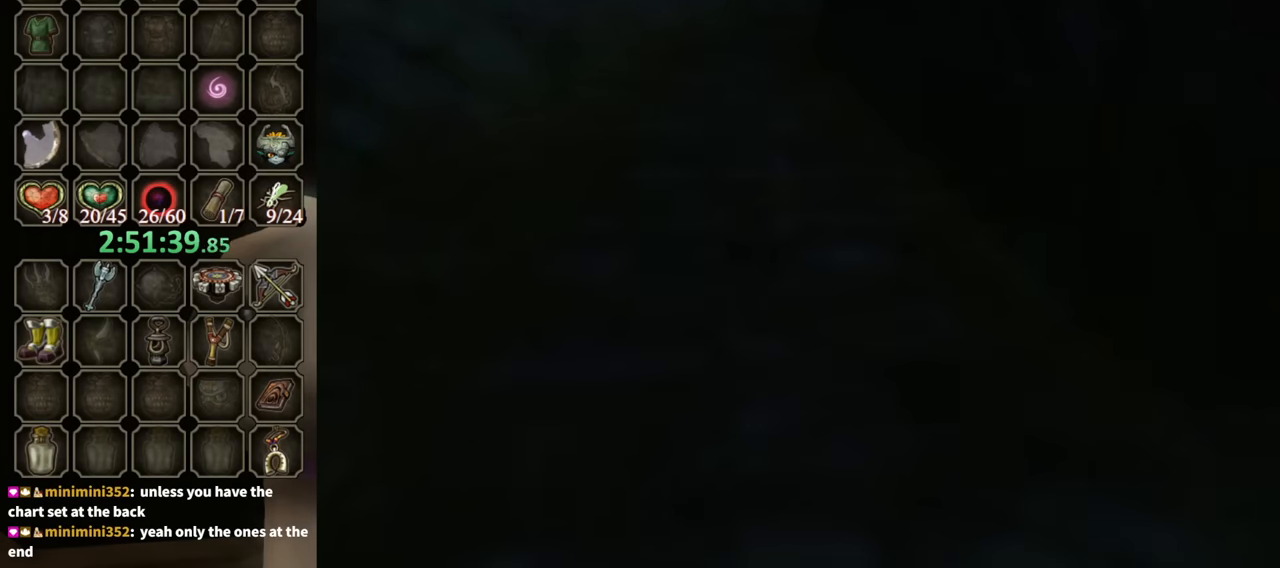
{"buttons": [], "left_stick": "center", "right_stick": "center", "events": []}
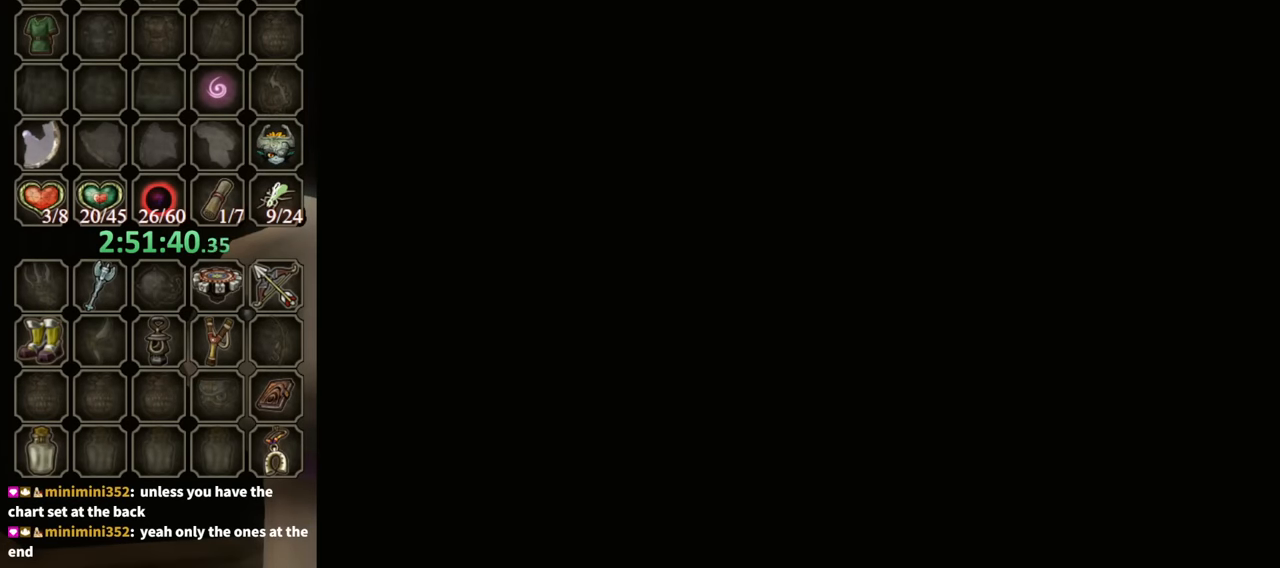
{"buttons": [], "left_stick": "up", "right_stick": "center", "events": [[267, "left_stick", "up"]]}
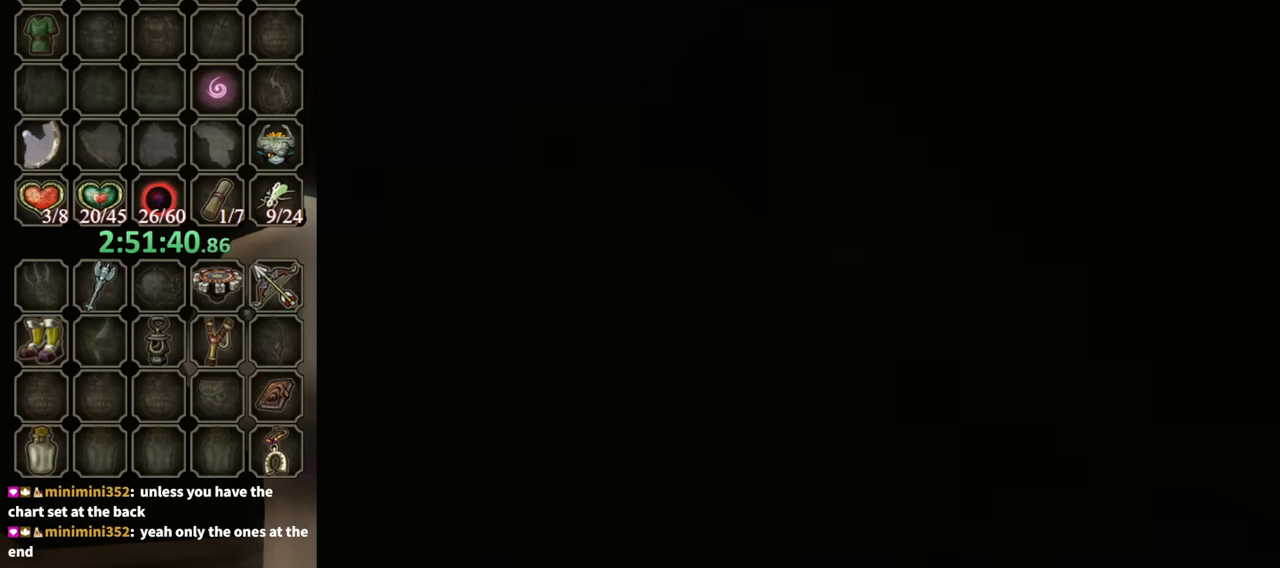
{"buttons": [], "left_stick": "up", "right_stick": "center", "events": []}
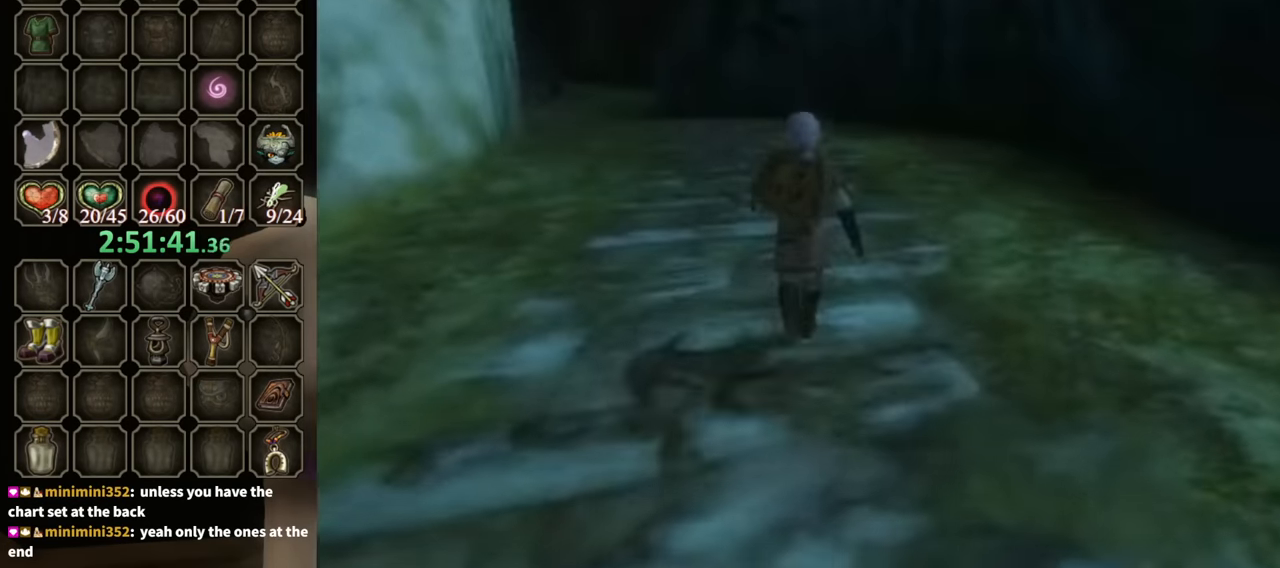
{"buttons": ["X"], "left_stick": "up", "right_stick": "center", "events": [[167, "X", "down"], [200, "X", "up"], [333, "X", "down"], [366, "X", "up"], [466, "X", "down"]]}
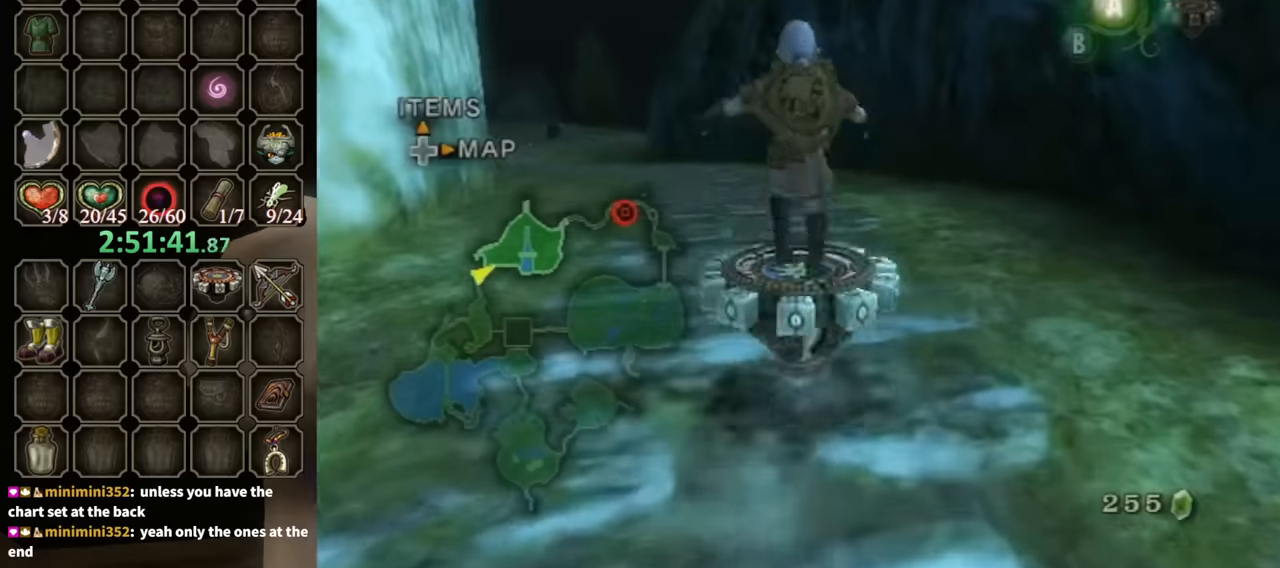
{"buttons": ["R1"], "left_stick": "up-left", "right_stick": "center", "events": [[33, "X", "up"], [33, "left_stick", "up-left"], [66, "R1", "down"], [266, "left_stick", "center"], [366, "left_stick", "up-left"]]}
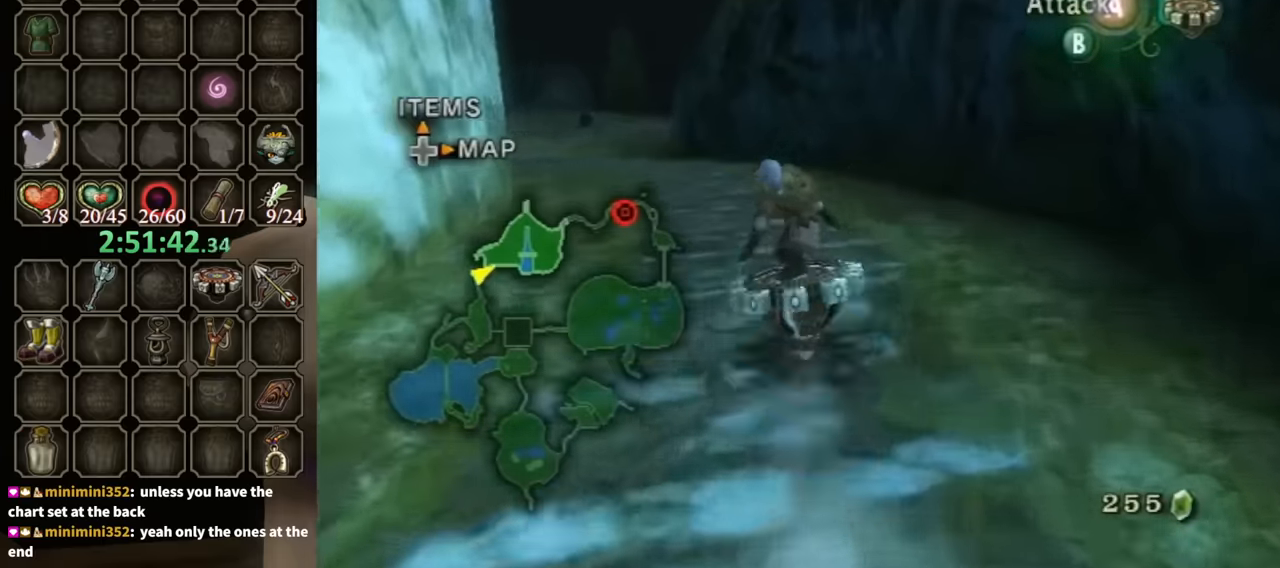
{"buttons": ["R1"], "left_stick": "up-left", "right_stick": "center", "events": [[66, "left_stick", "center"], [400, "left_stick", "up-left"]]}
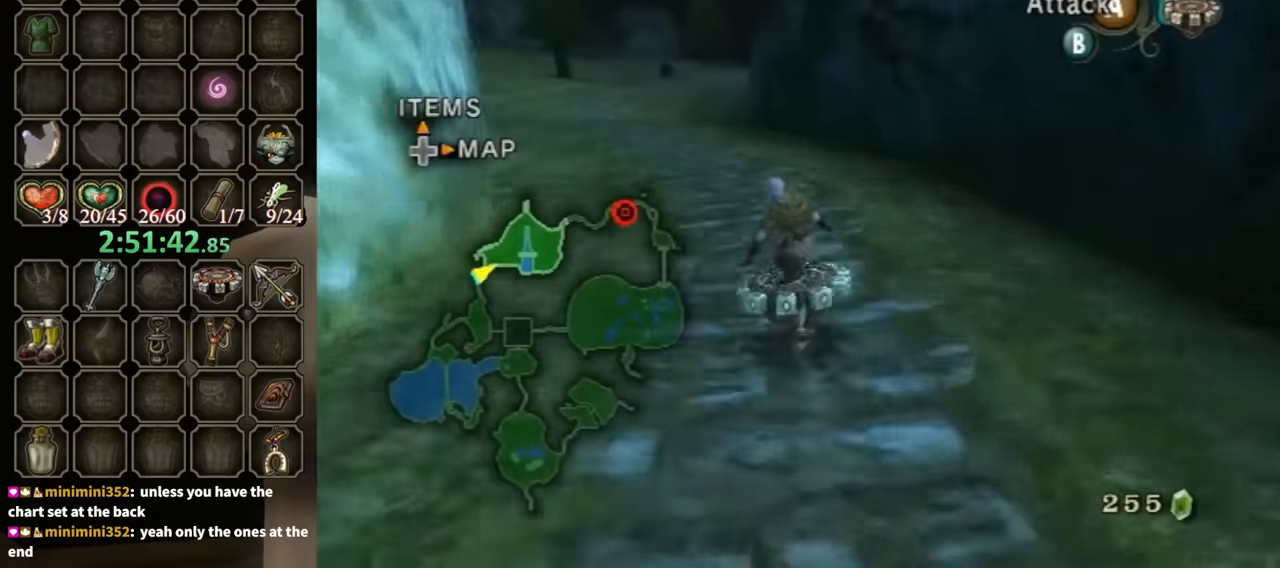
{"buttons": ["R1"], "left_stick": "center", "right_stick": "center", "events": [[33, "left_stick", "center"], [400, "left_stick", "left"], [500, "left_stick", "center"]]}
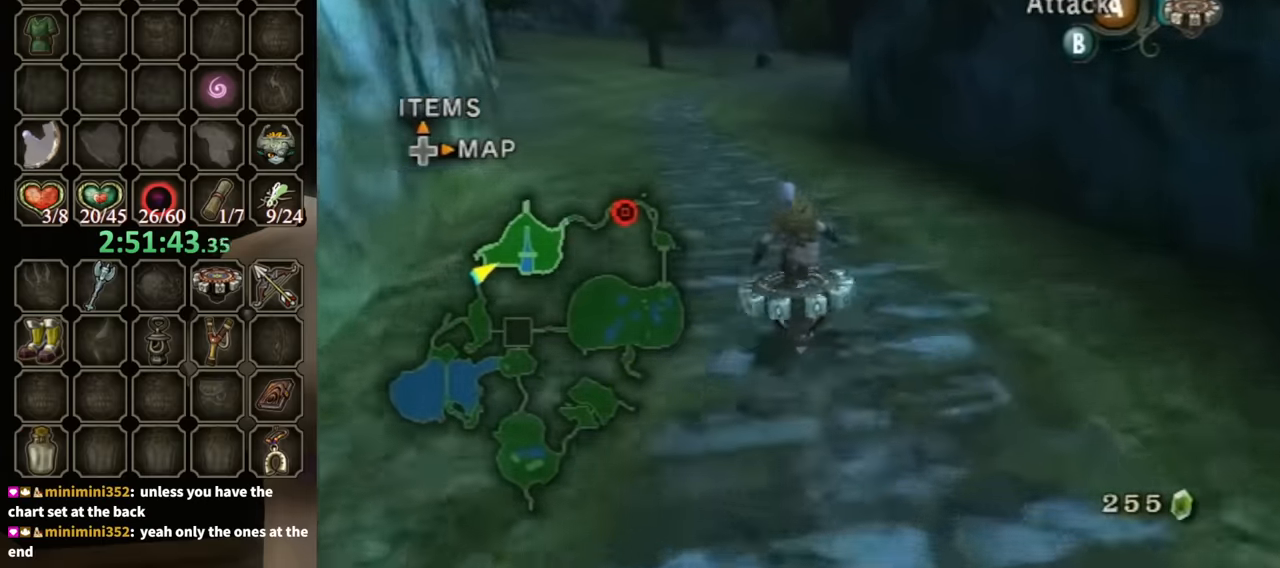
{"buttons": ["R1"], "left_stick": "center", "right_stick": "center", "events": []}
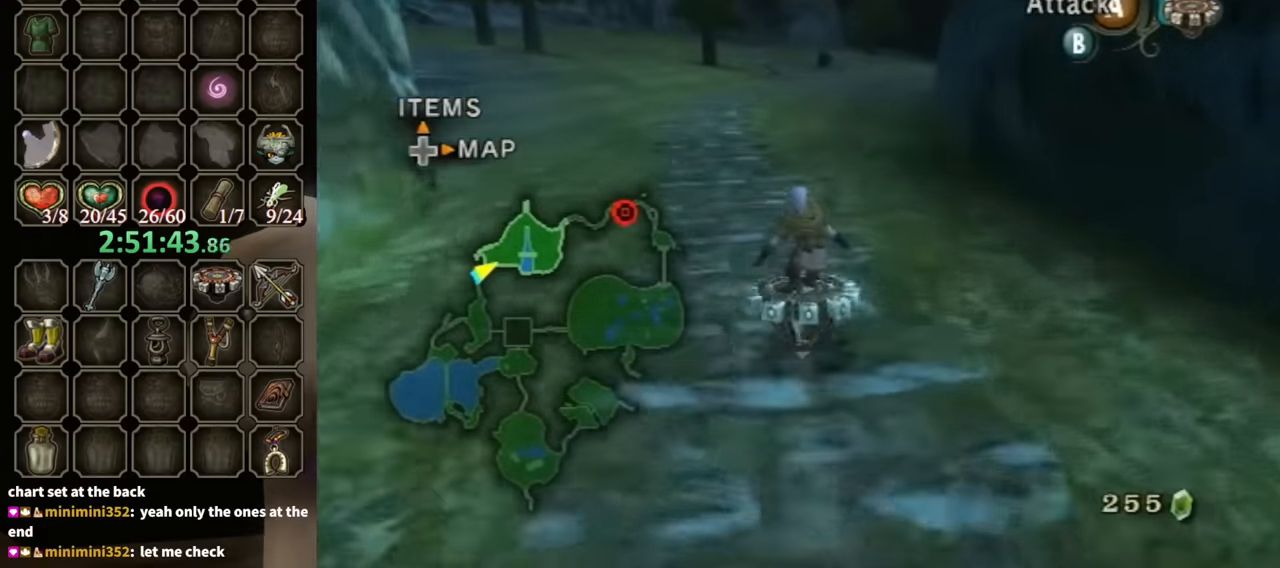
{"buttons": ["R1"], "left_stick": "center", "right_stick": "center", "events": []}
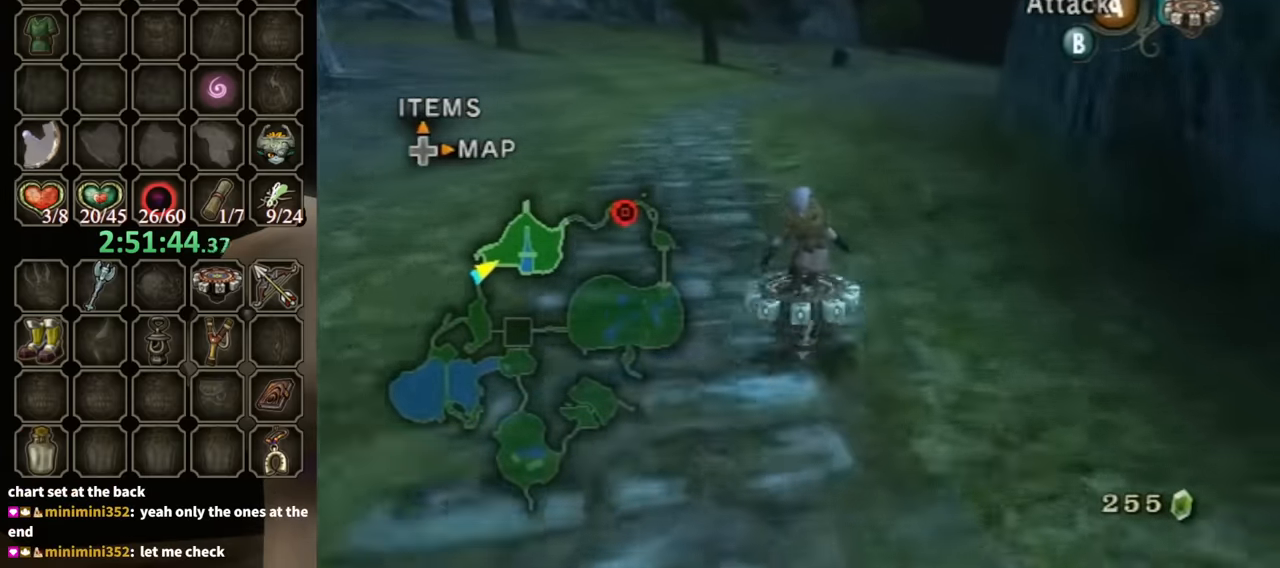
{"buttons": ["R1"], "left_stick": "center", "right_stick": "center", "events": []}
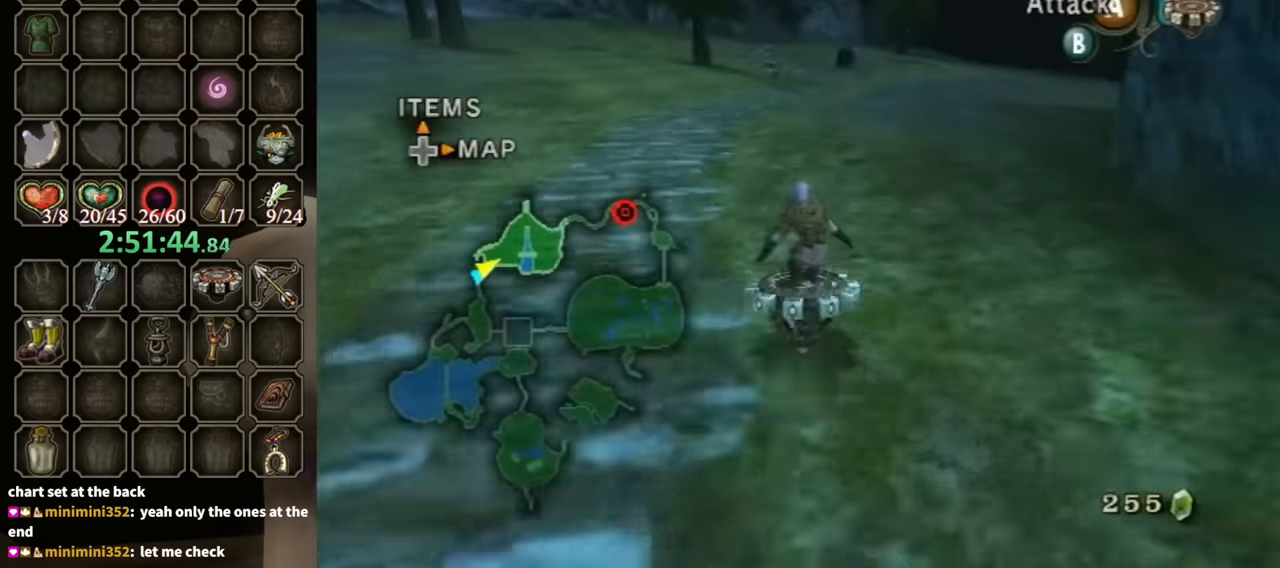
{"buttons": ["R1"], "left_stick": "center", "right_stick": "center", "events": []}
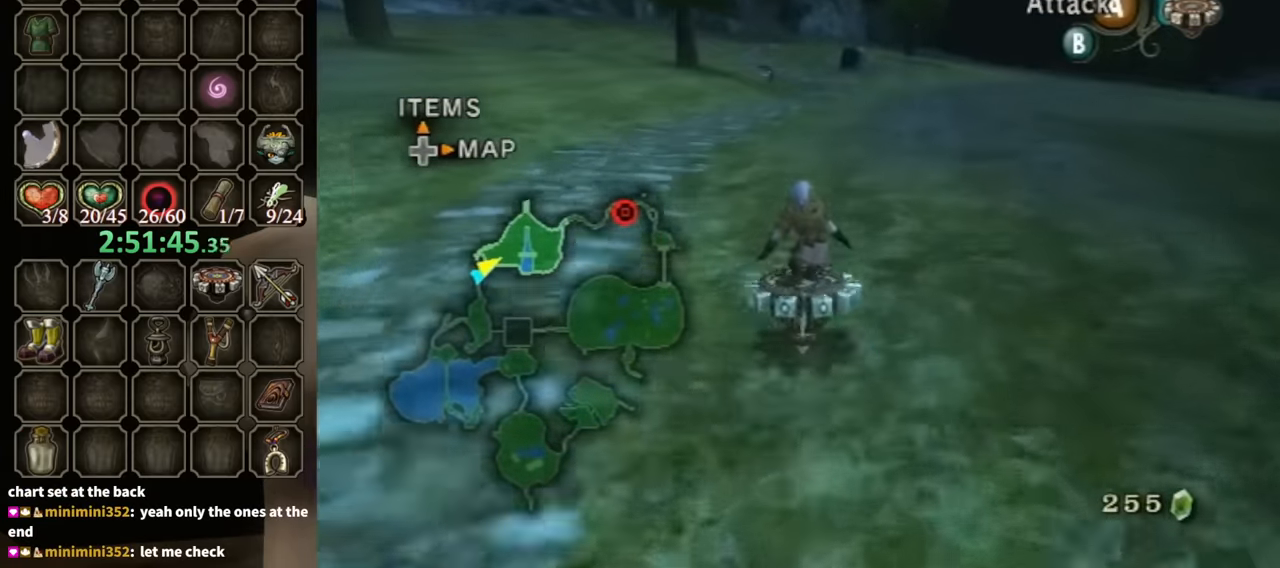
{"buttons": ["R1"], "left_stick": "center", "right_stick": "center", "events": []}
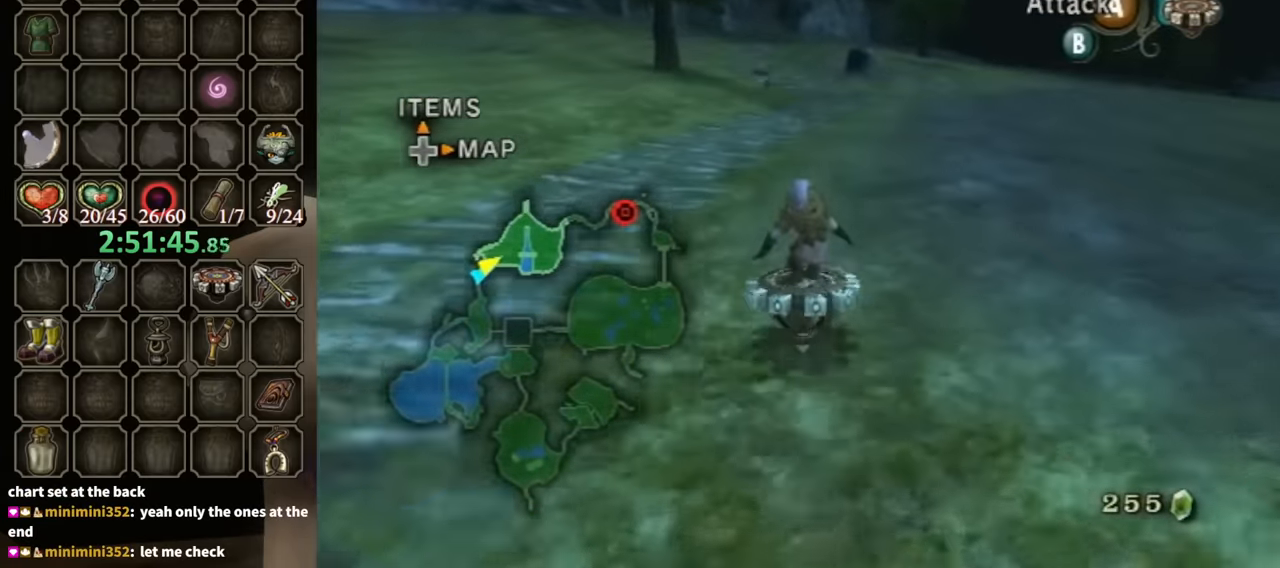
{"buttons": ["R1"], "left_stick": "center", "right_stick": "center", "events": []}
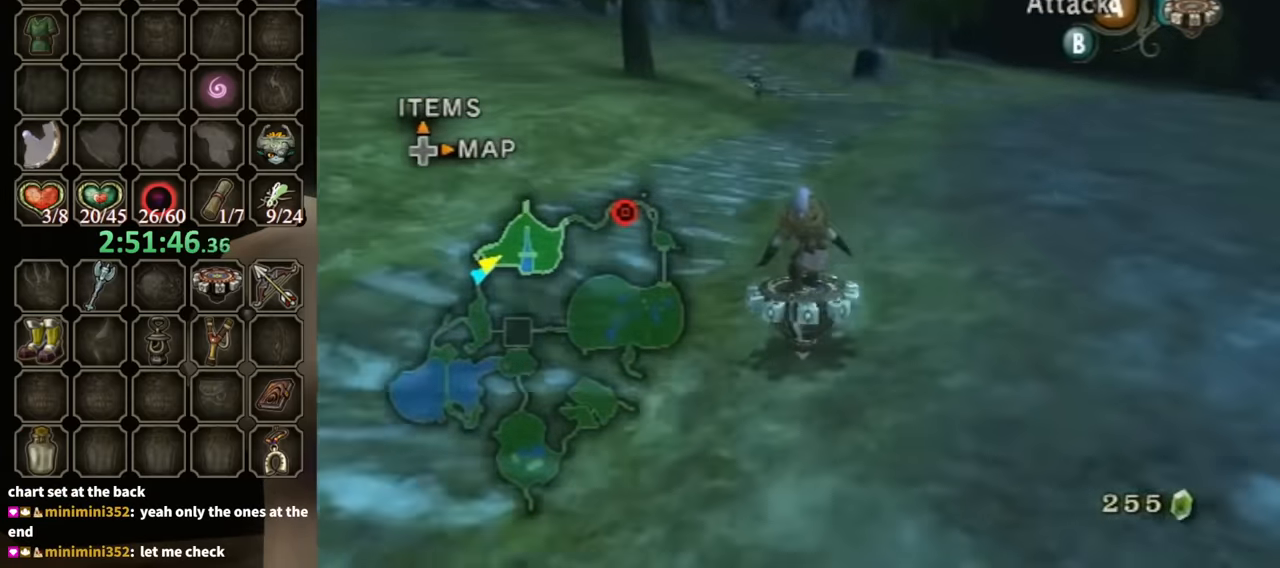
{"buttons": ["R1"], "left_stick": "center", "right_stick": "center", "events": []}
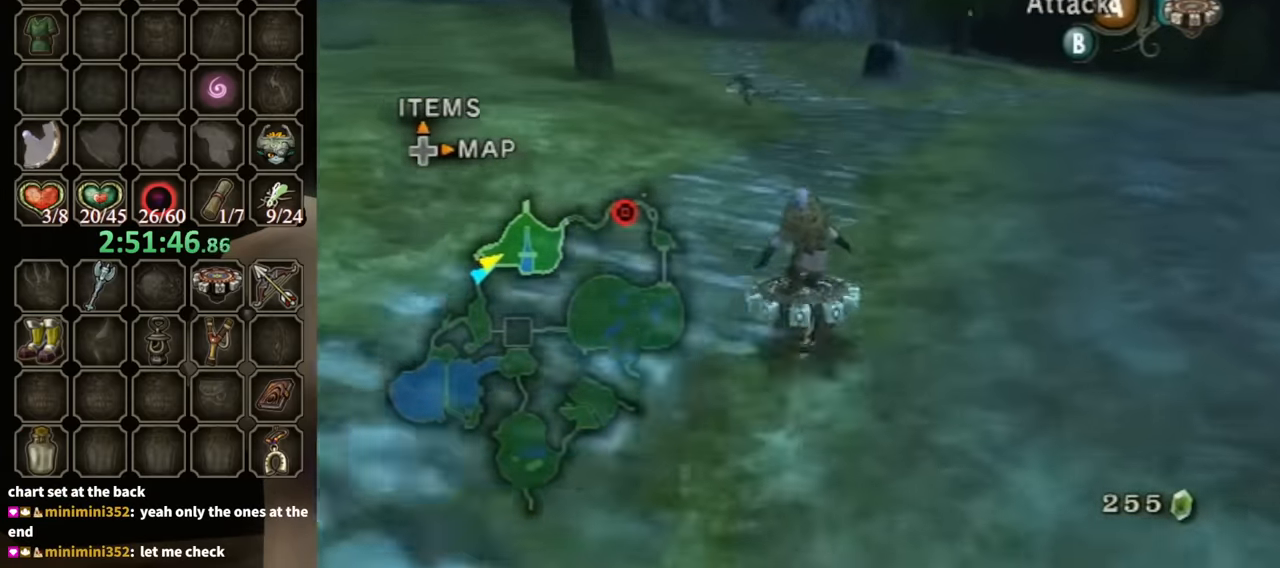
{"buttons": ["R1"], "left_stick": "left", "right_stick": "center", "events": [[500, "left_stick", "left"]]}
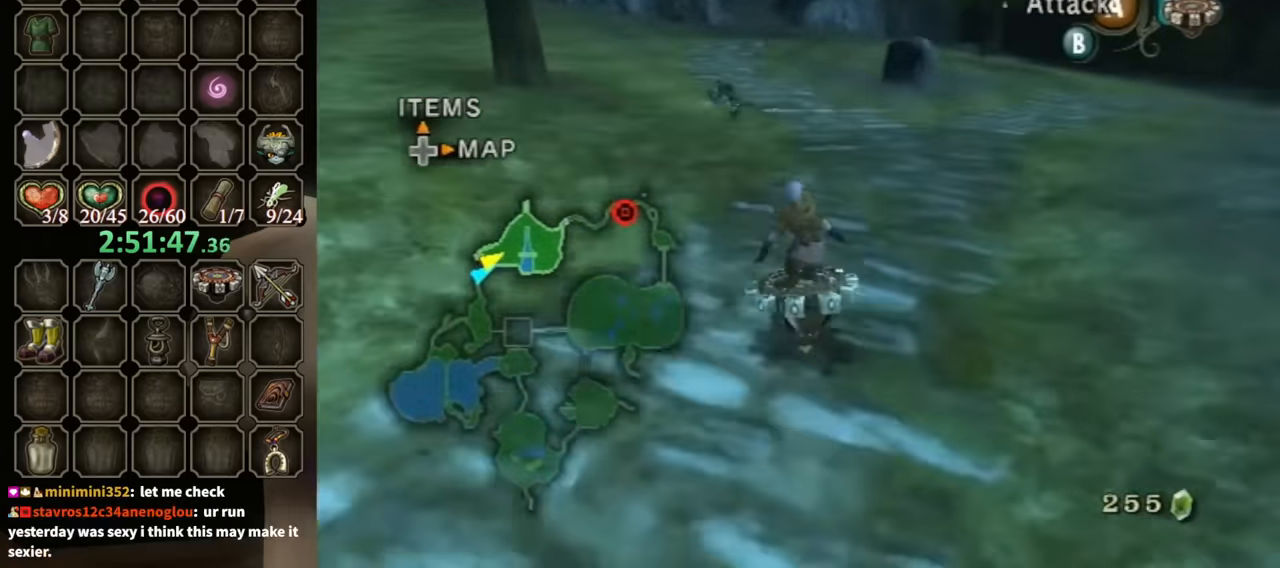
{"buttons": ["R1"], "left_stick": "center", "right_stick": "center", "events": [[166, "left_stick", "center"]]}
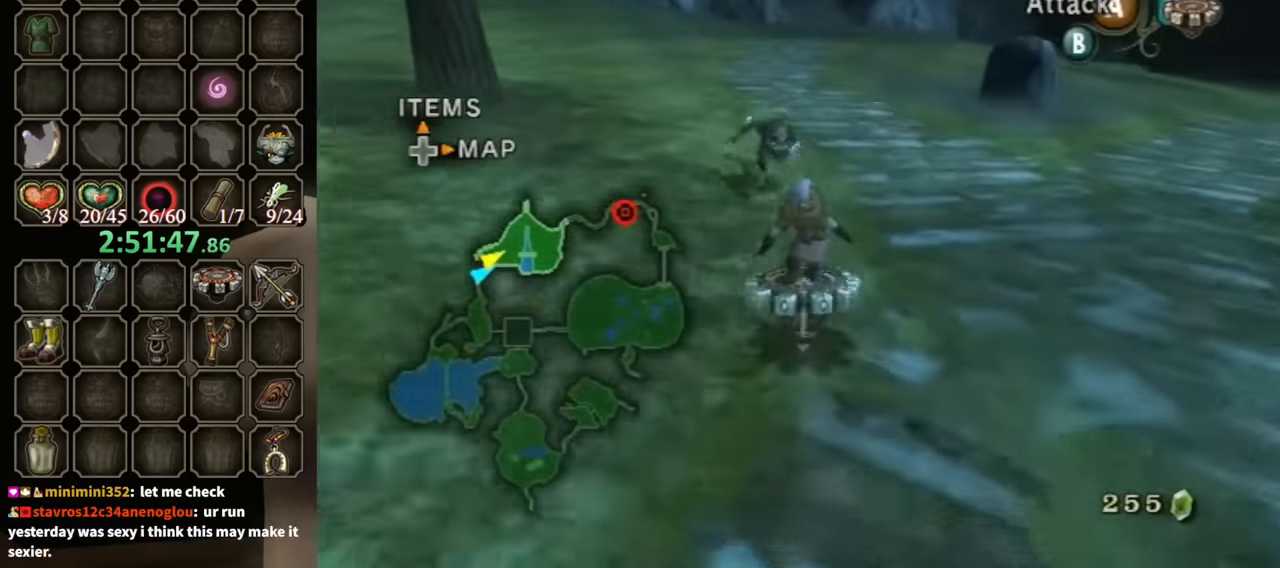
{"buttons": ["R1"], "left_stick": "center", "right_stick": "center", "events": [[300, "A", "down"], [433, "A", "up"]]}
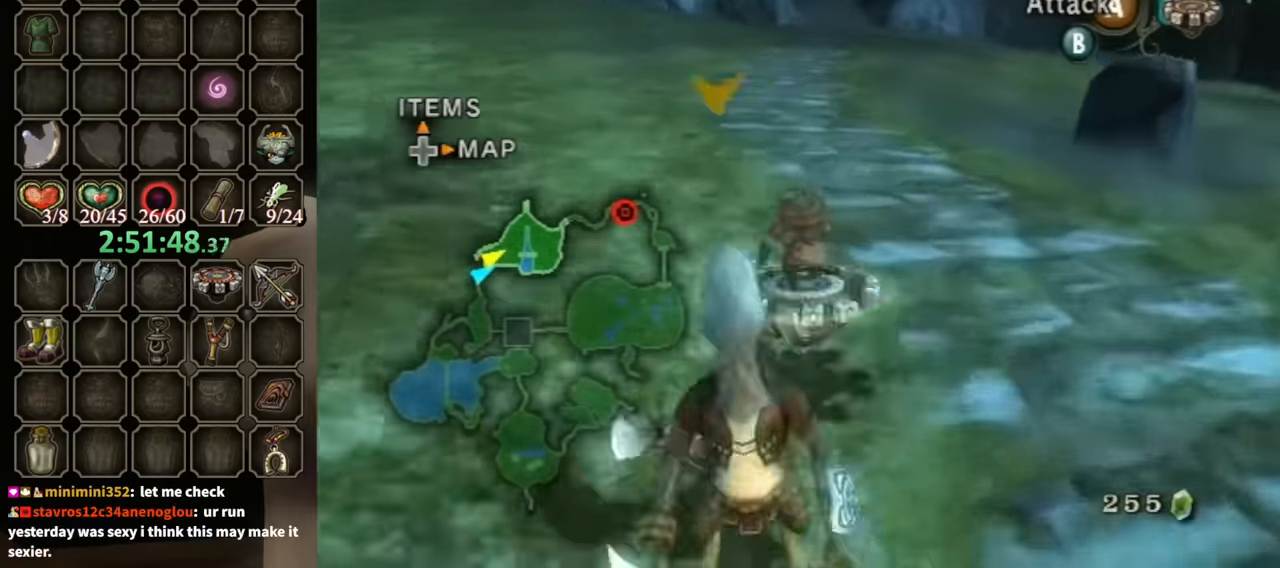
{"buttons": ["R1"], "left_stick": "center", "right_stick": "center", "events": []}
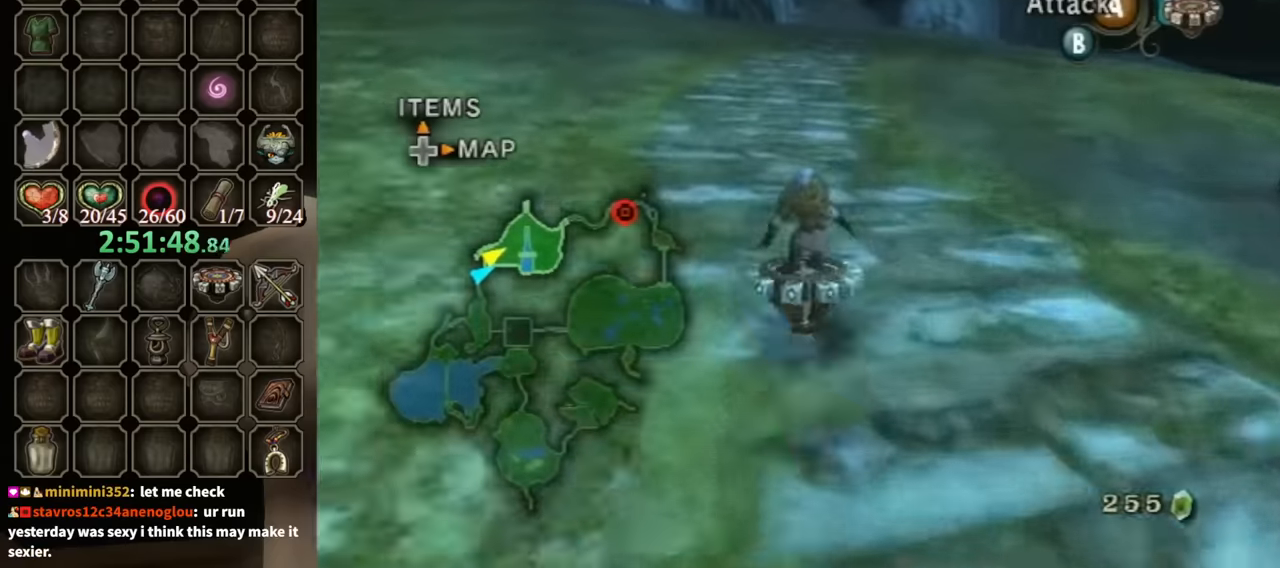
{"buttons": ["R1"], "left_stick": "center", "right_stick": "center", "events": []}
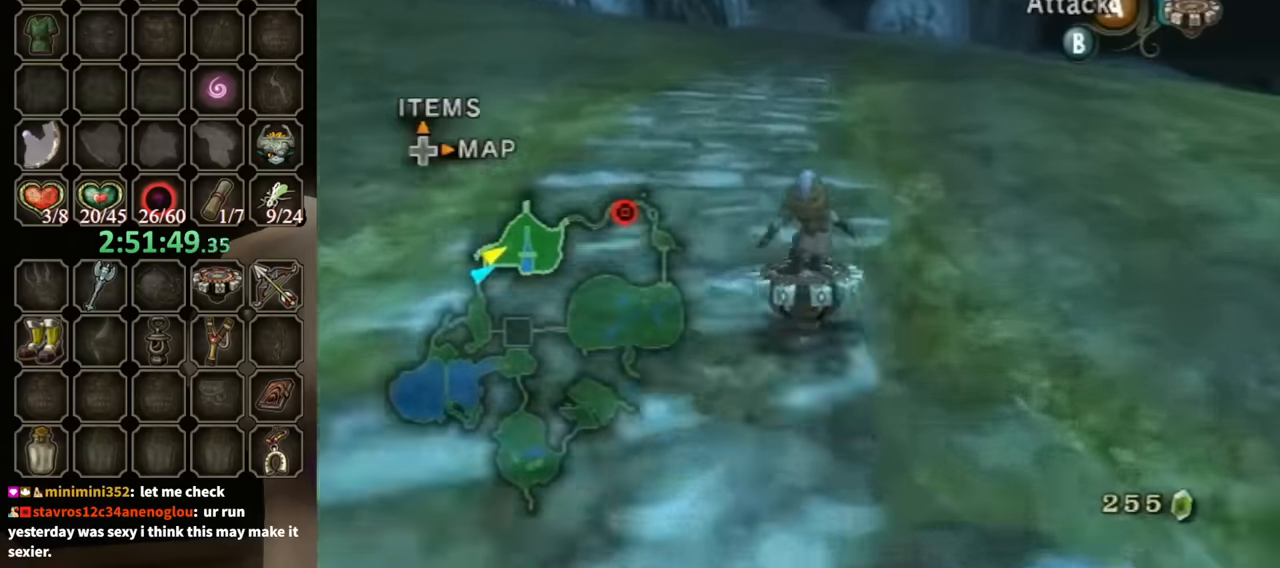
{"buttons": ["R1"], "left_stick": "center", "right_stick": "center", "events": []}
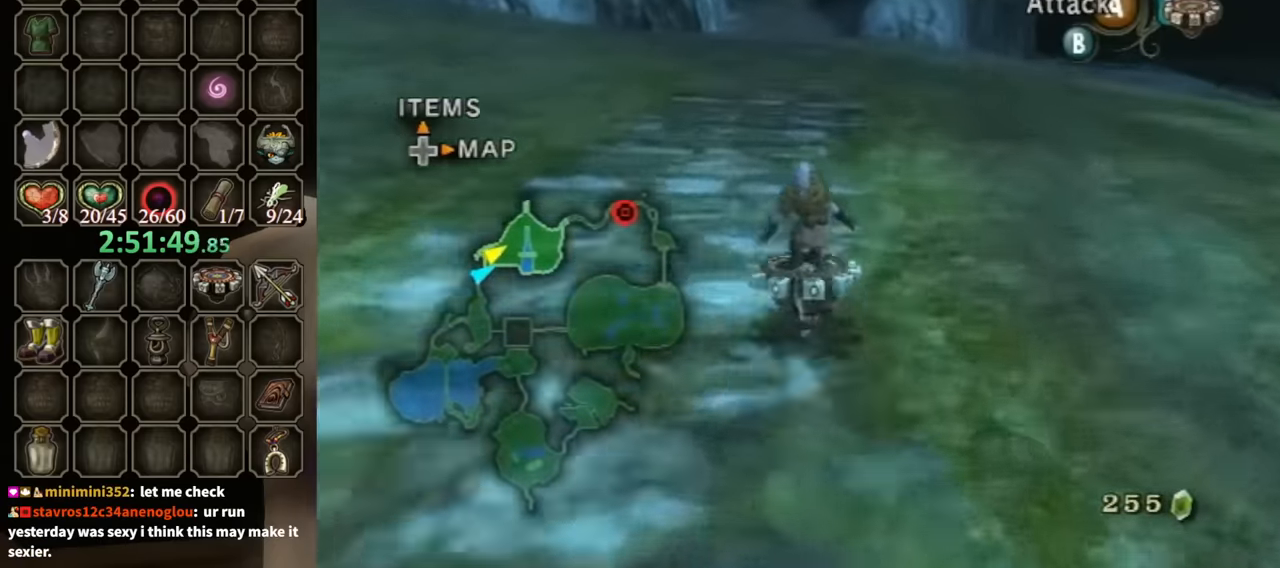
{"buttons": ["R1"], "left_stick": "center", "right_stick": "center", "events": []}
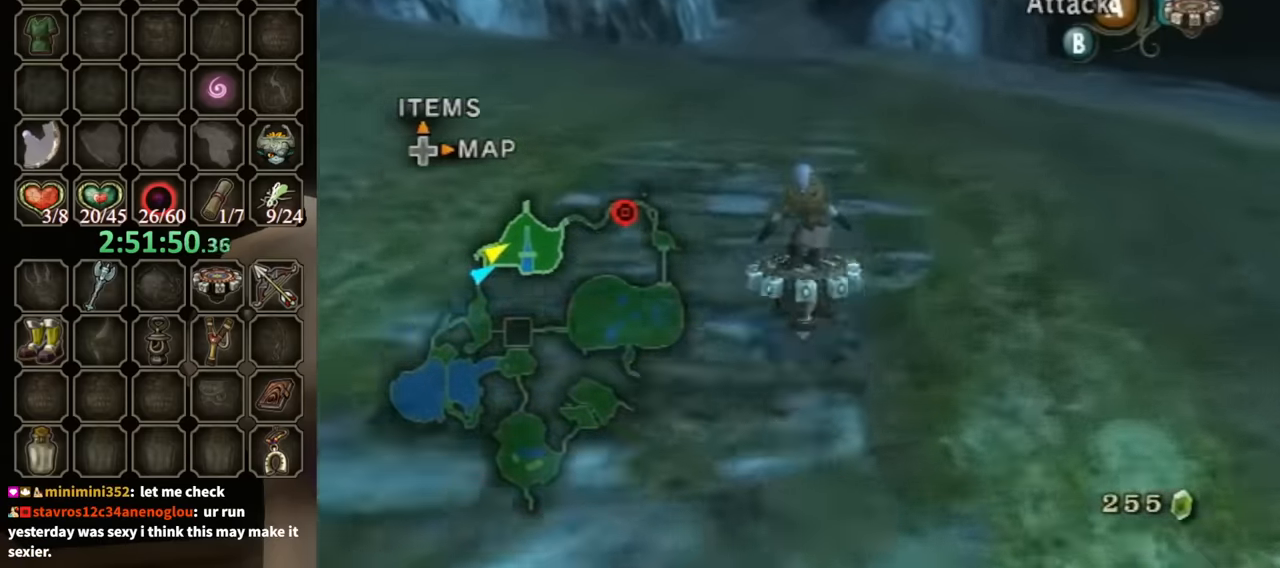
{"buttons": ["R1"], "left_stick": "center", "right_stick": "center", "events": []}